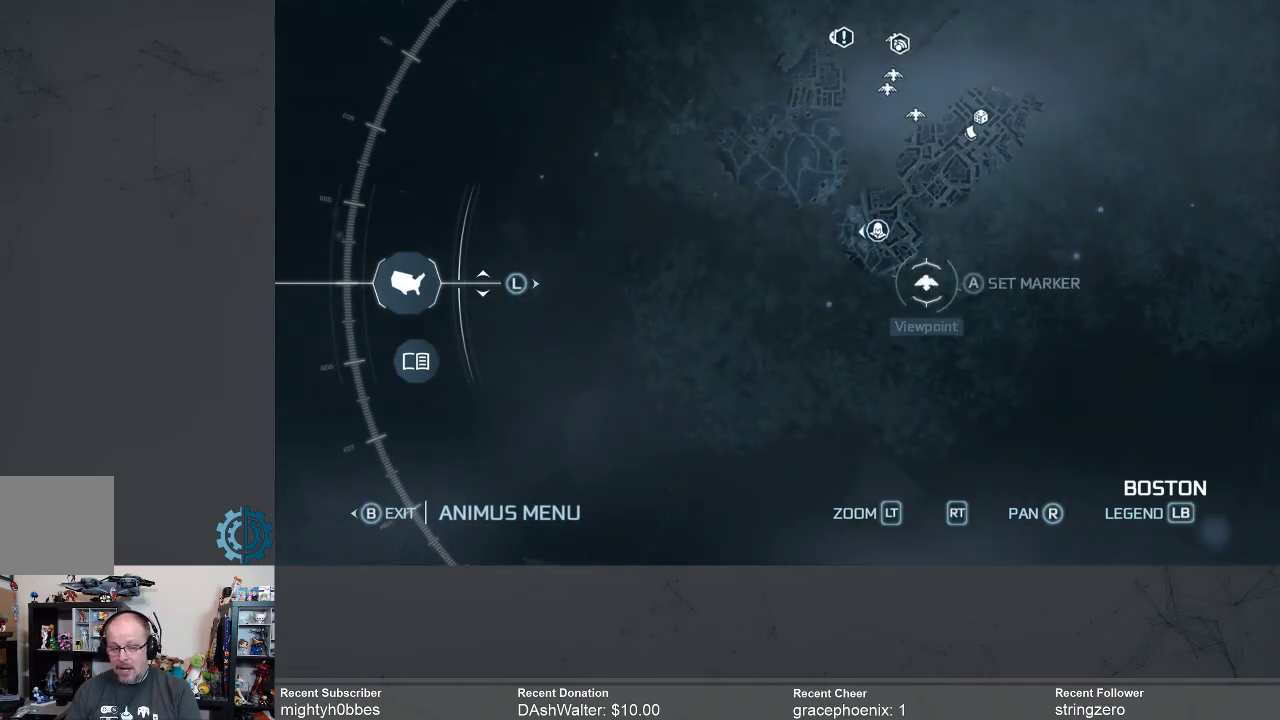
Gameplay with a controller (Xbox layout); each line is a JSON object with the inputs held at the frame after it. "events" lists button and stick changes between this image and that frame as [ms after this image, input, new state], when the widget could be followed in between.
{"buttons": [], "left_stick": "center", "right_stick": "center", "events": [[267, "A", "down"], [333, "A", "up"]]}
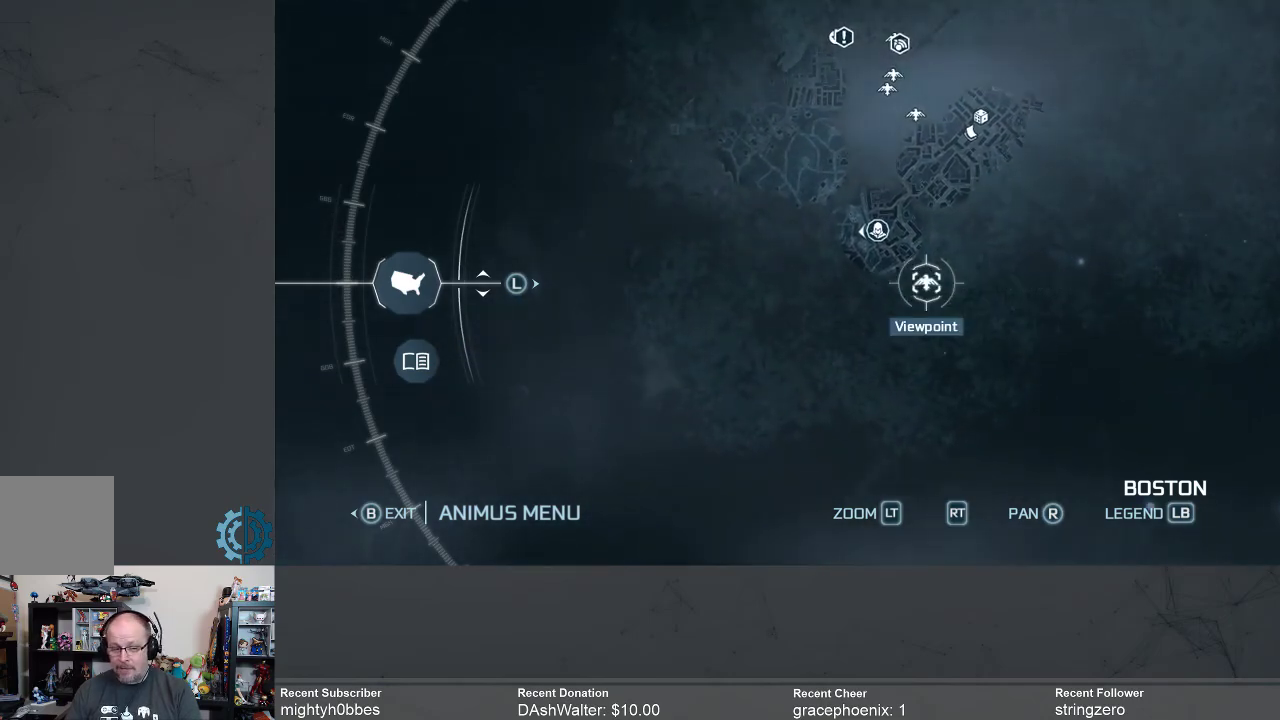
{"buttons": ["B"], "left_stick": "center", "right_stick": "center", "events": [[133, "B", "down"], [200, "B", "up"], [300, "B", "down"], [367, "B", "up"], [467, "B", "down"]]}
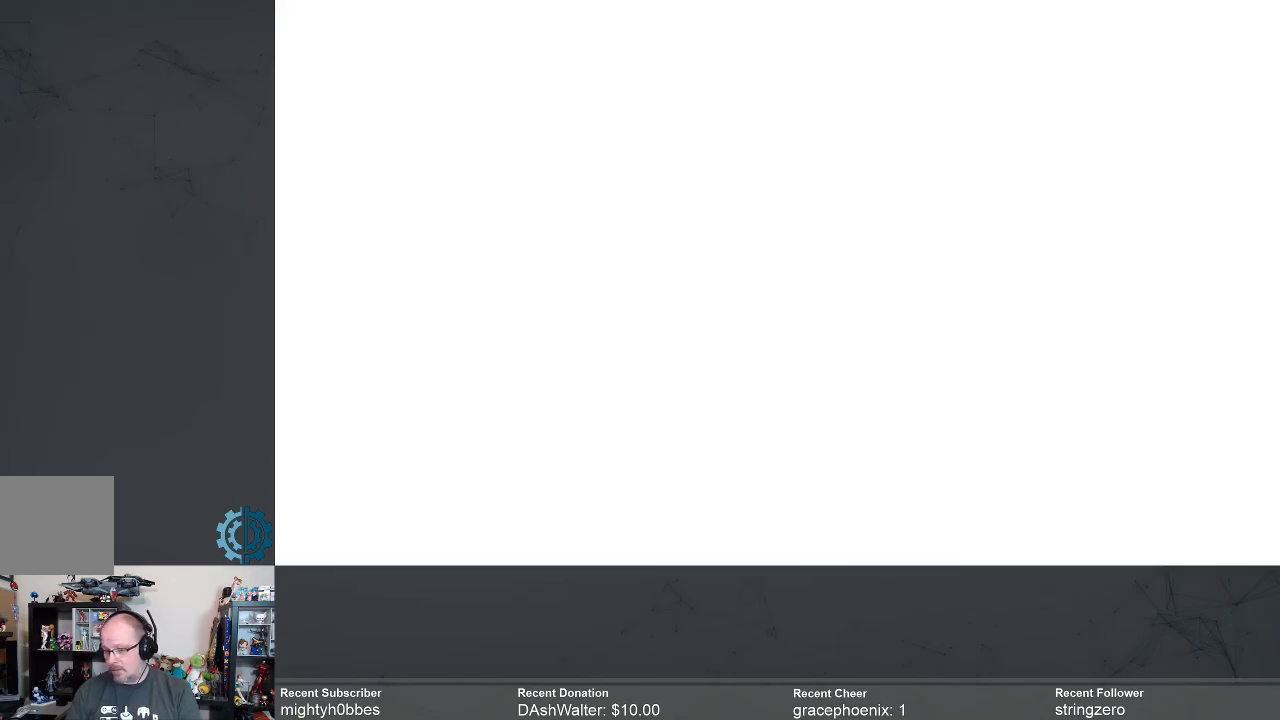
{"buttons": [], "left_stick": "center", "right_stick": "center", "events": [[33, "B", "up"]]}
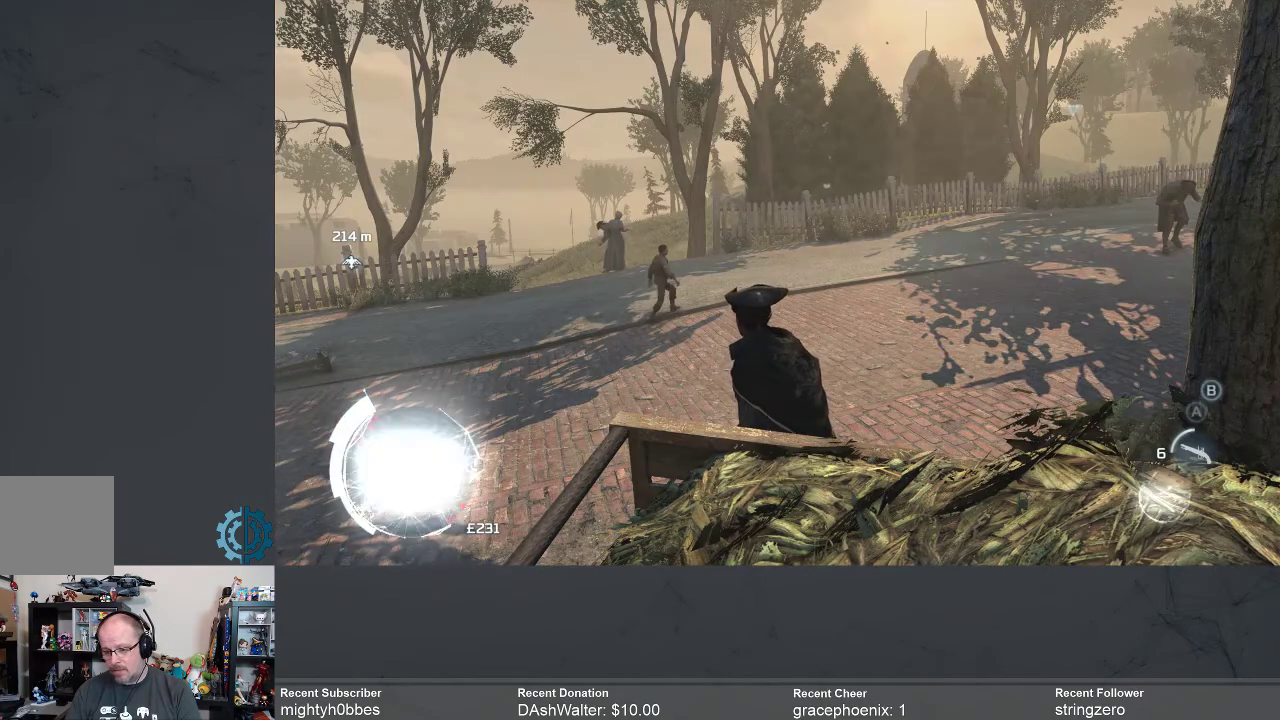
{"buttons": [], "left_stick": "center", "right_stick": "center", "events": [[267, "right_stick", "right"], [500, "right_stick", "center"]]}
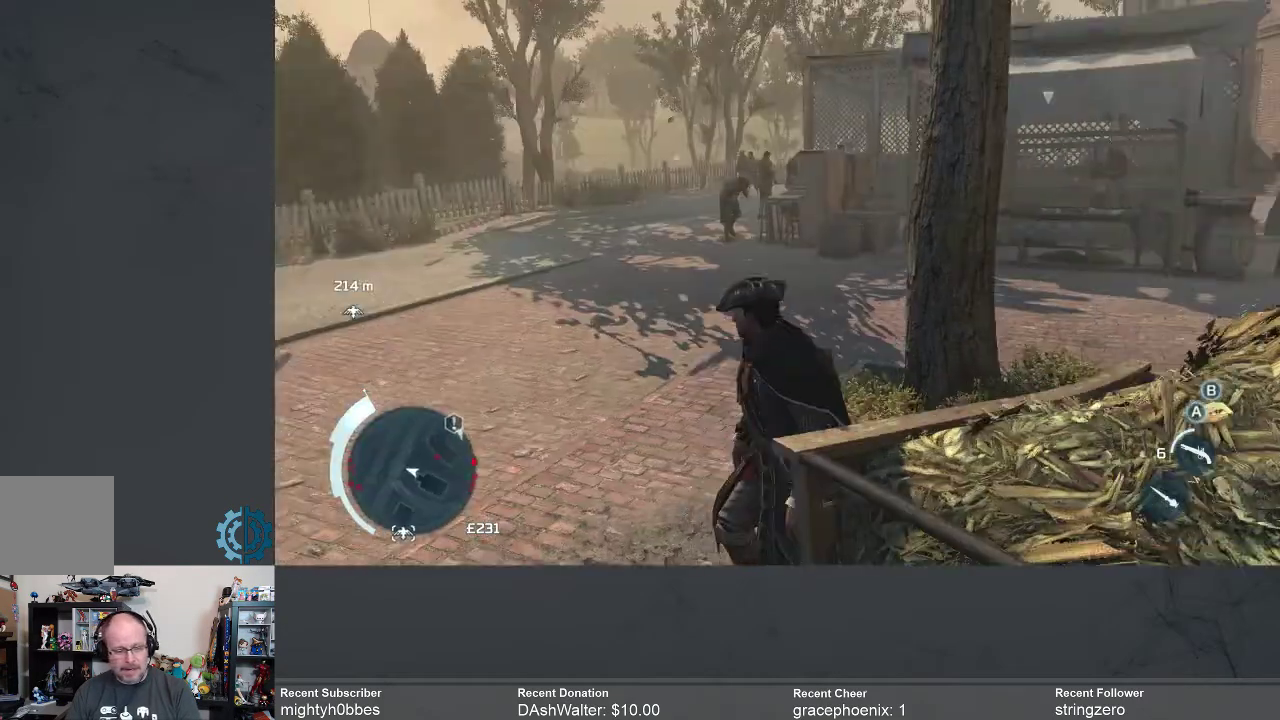
{"buttons": [], "left_stick": "center", "right_stick": "center", "events": [[267, "right_stick", "right"], [400, "right_stick", "center"]]}
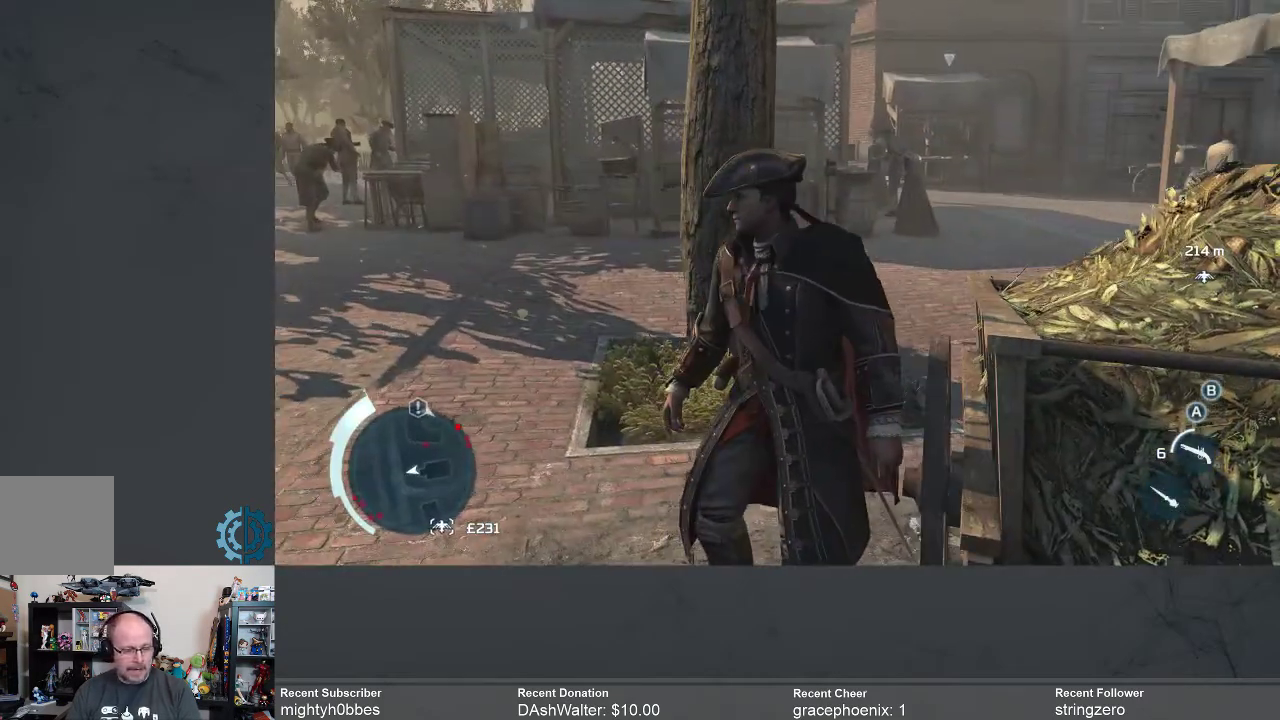
{"buttons": [], "left_stick": "center", "right_stick": "left", "events": [[200, "right_stick", "down-left"], [433, "right_stick", "left"]]}
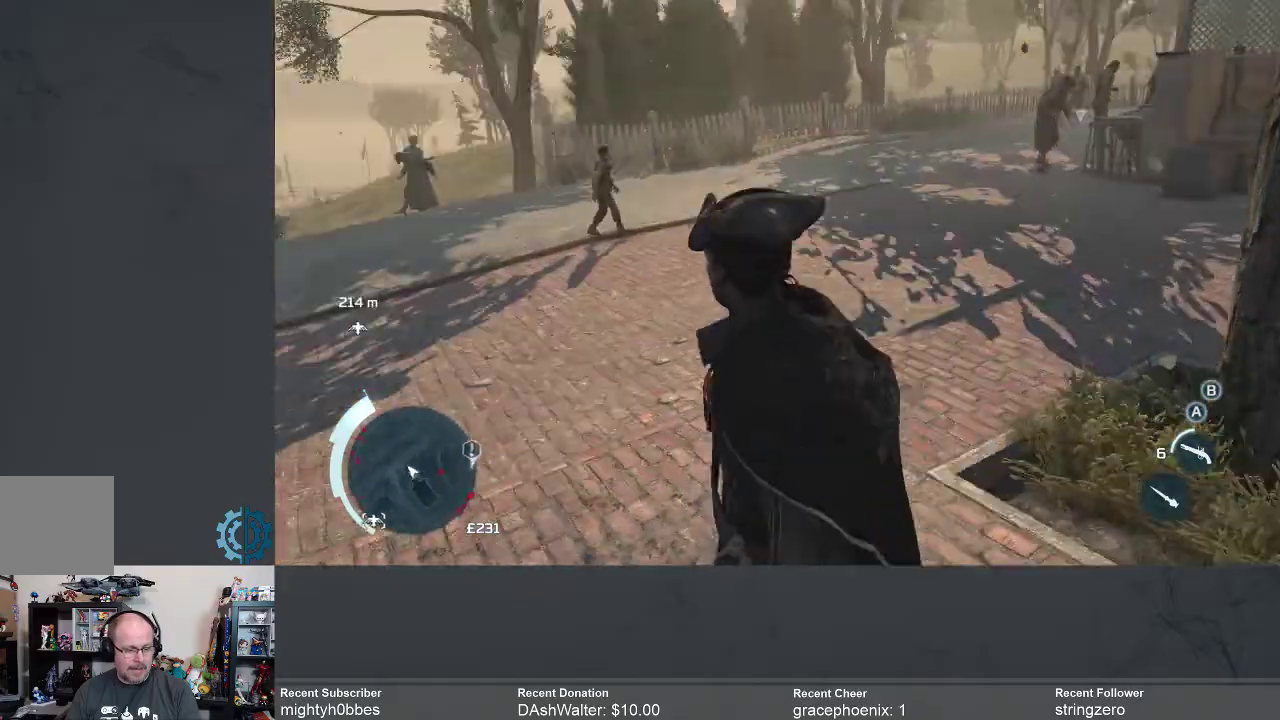
{"buttons": [], "left_stick": "up-right", "right_stick": "center", "events": [[67, "left_stick", "up"], [267, "left_stick", "up-right"], [400, "right_stick", "center"]]}
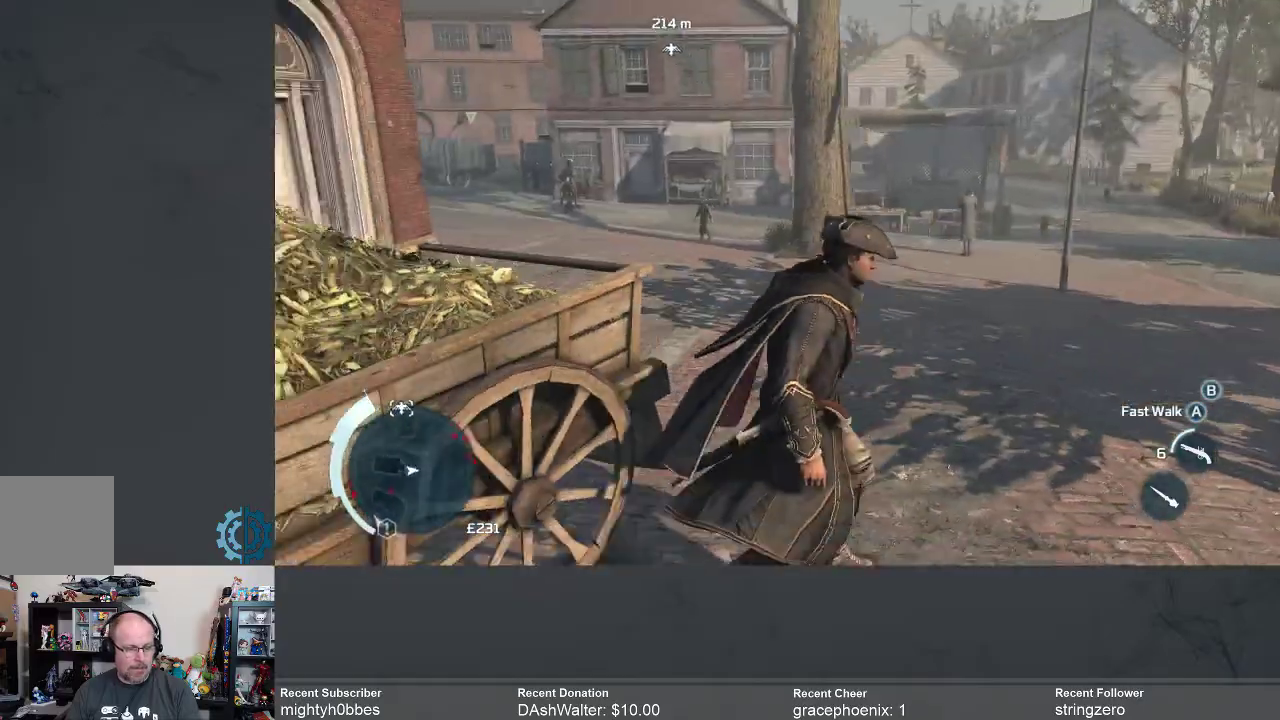
{"buttons": [], "left_stick": "up", "right_stick": "up", "events": [[33, "right_stick", "down"], [167, "right_stick", "up-left"], [433, "left_stick", "up"], [433, "right_stick", "up"]]}
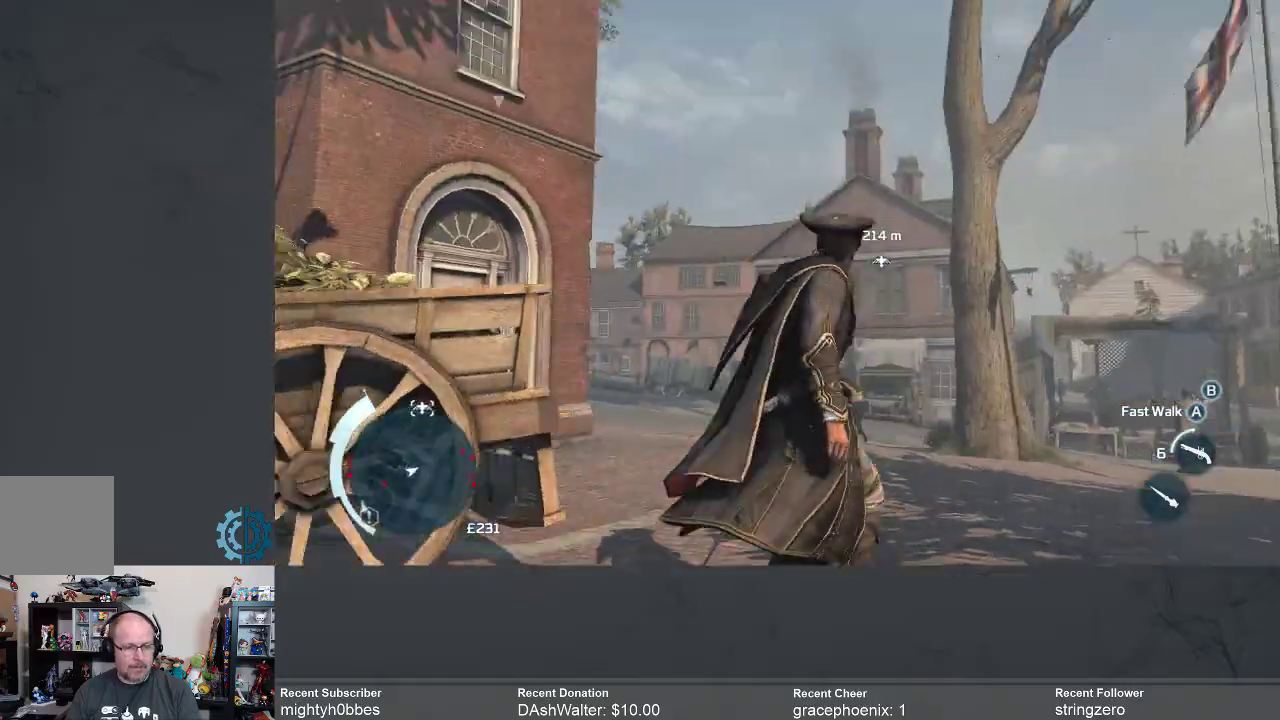
{"buttons": [], "left_stick": "up", "right_stick": "center", "events": [[100, "right_stick", "center"], [167, "right_stick", "down-right"], [333, "right_stick", "down"], [500, "right_stick", "center"]]}
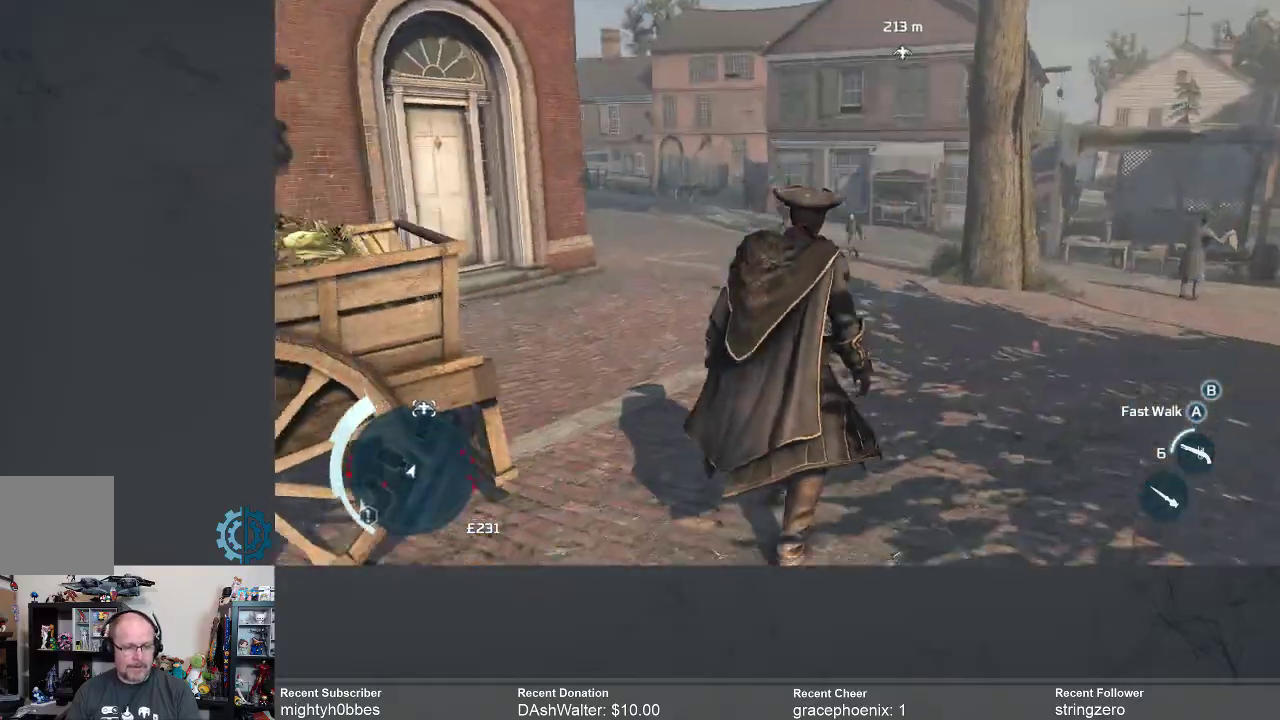
{"buttons": ["A", "R2"], "left_stick": "up", "right_stick": "center", "events": [[133, "R2", "down"], [167, "A", "down"]]}
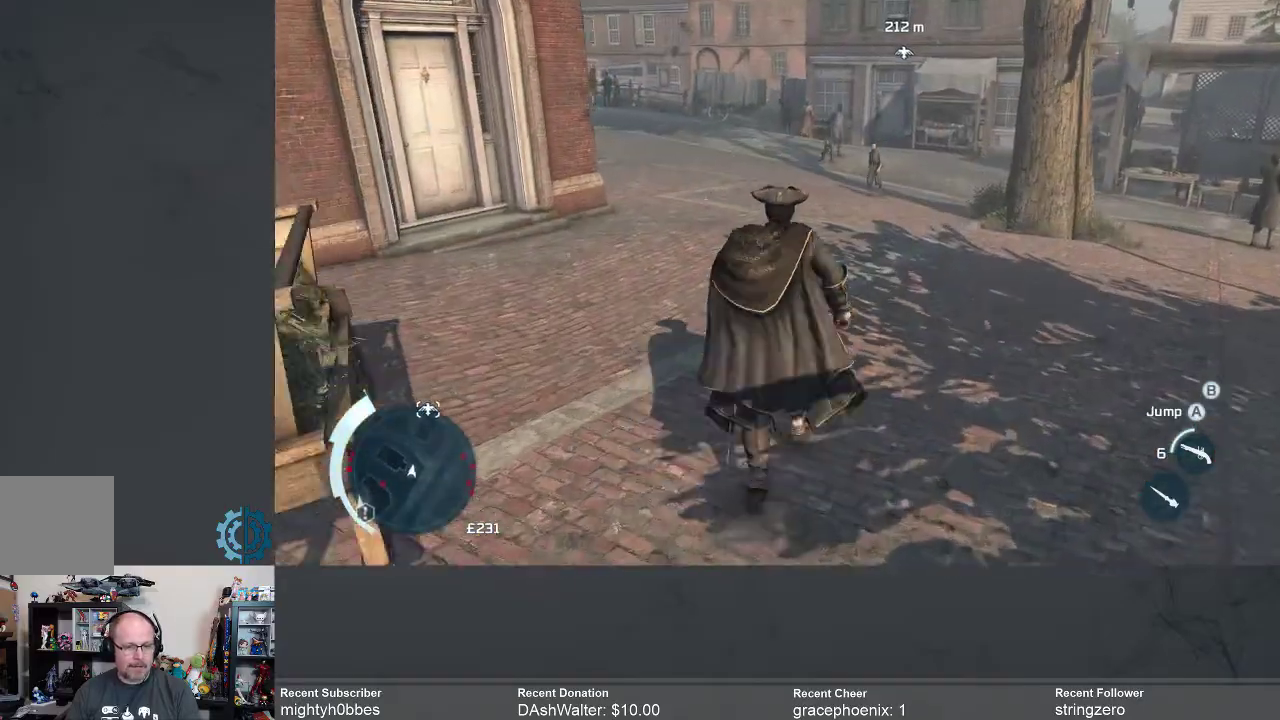
{"buttons": ["A", "R2"], "left_stick": "up", "right_stick": "center", "events": []}
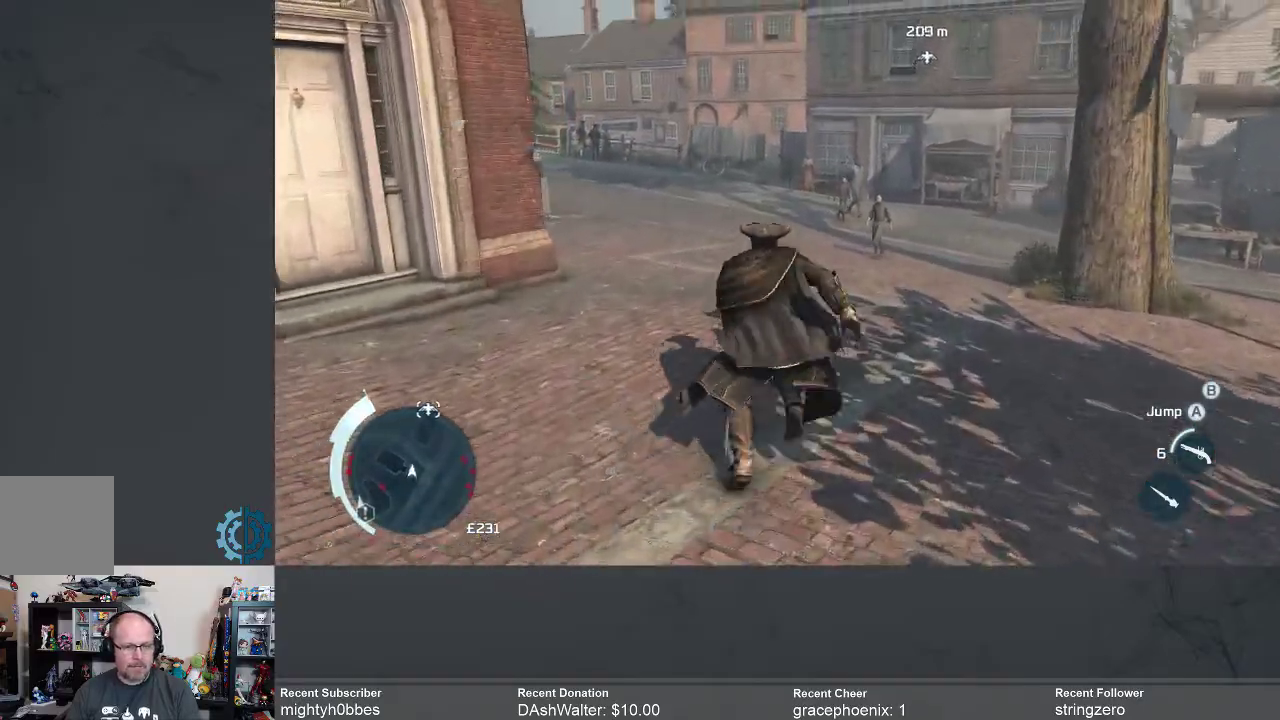
{"buttons": ["A", "R2"], "left_stick": "up", "right_stick": "center", "events": []}
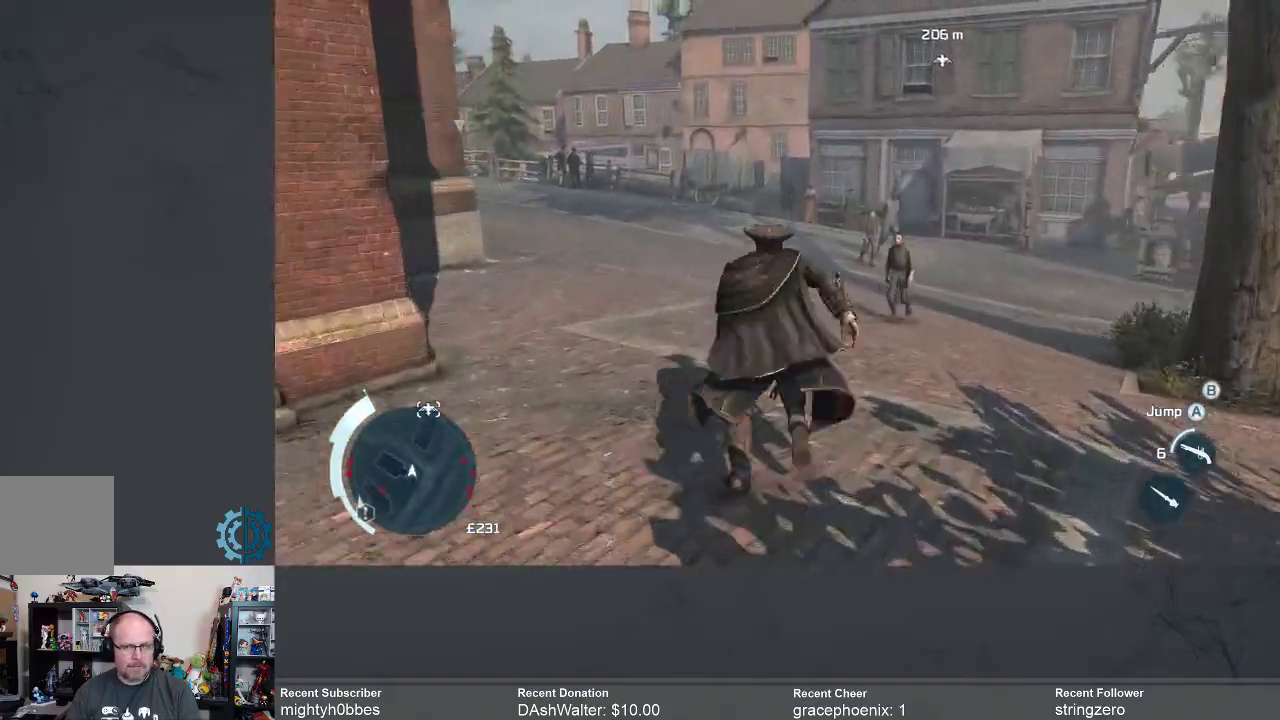
{"buttons": ["A", "R2"], "left_stick": "up", "right_stick": "center", "events": []}
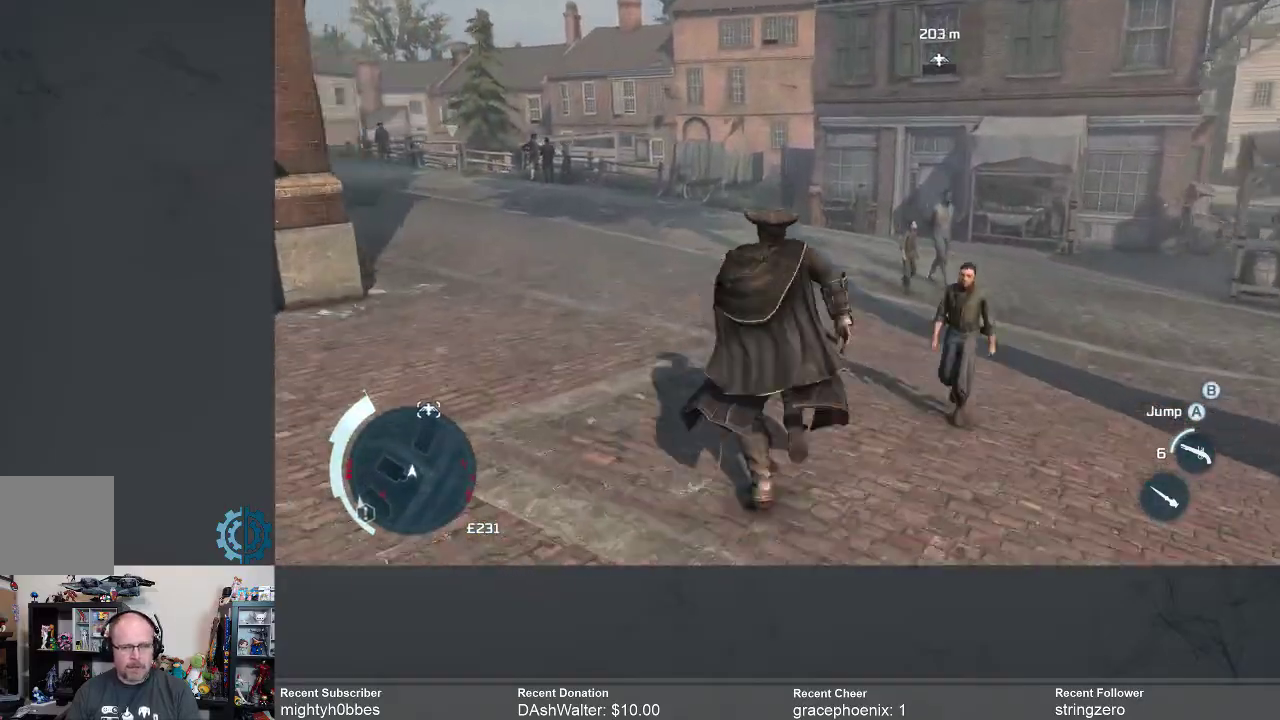
{"buttons": ["A", "R2"], "left_stick": "up", "right_stick": "center", "events": []}
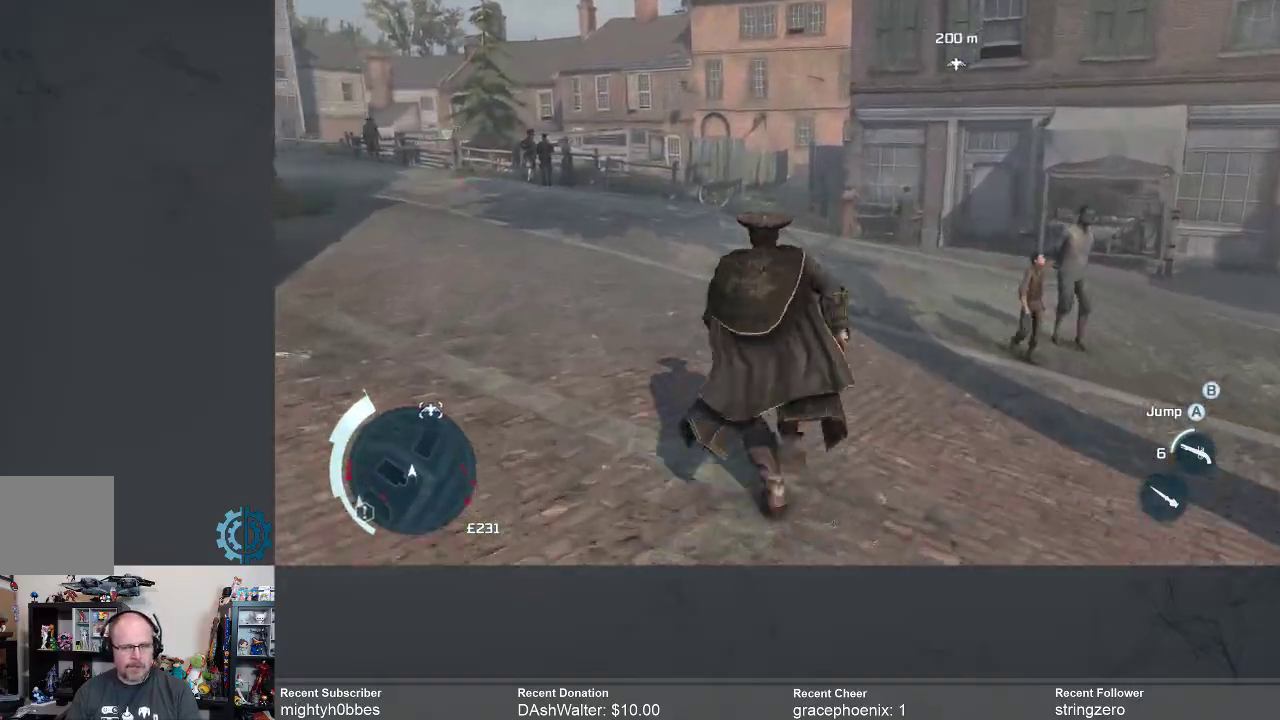
{"buttons": ["A", "R2"], "left_stick": "up", "right_stick": "center", "events": []}
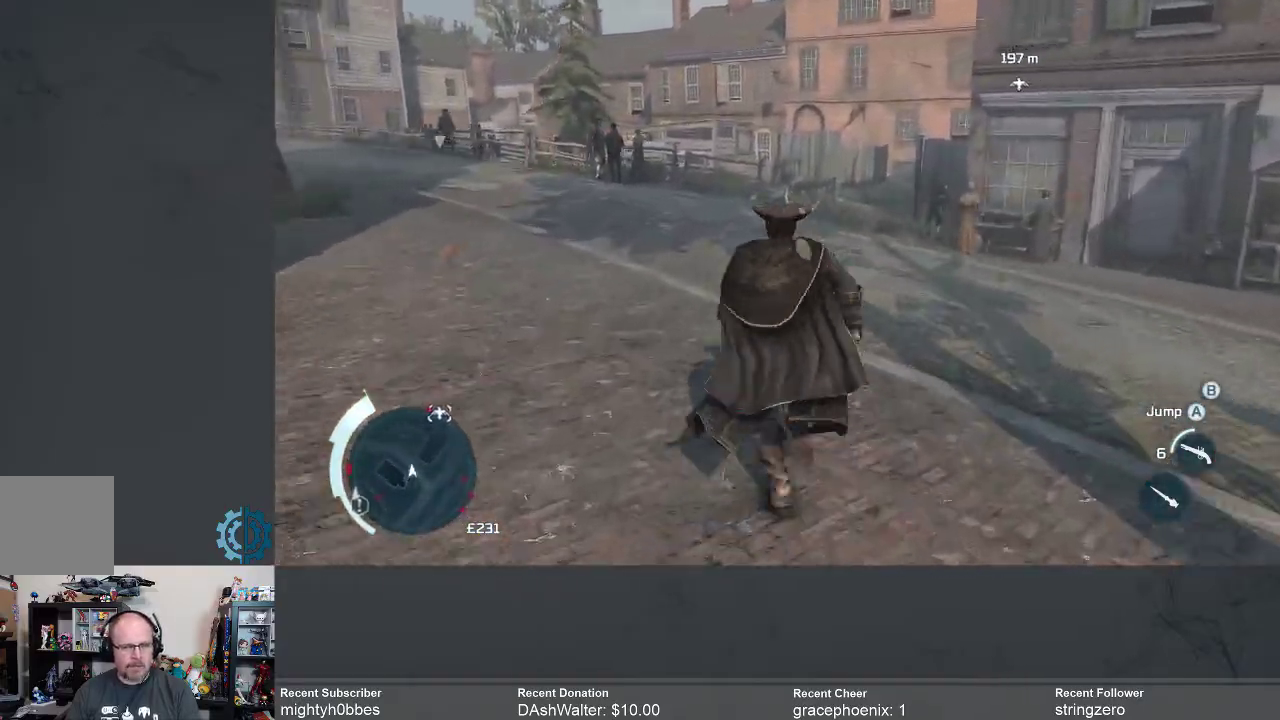
{"buttons": ["R2"], "left_stick": "up", "right_stick": "center", "events": [[100, "A", "up"], [333, "right_stick", "up"], [500, "right_stick", "center"]]}
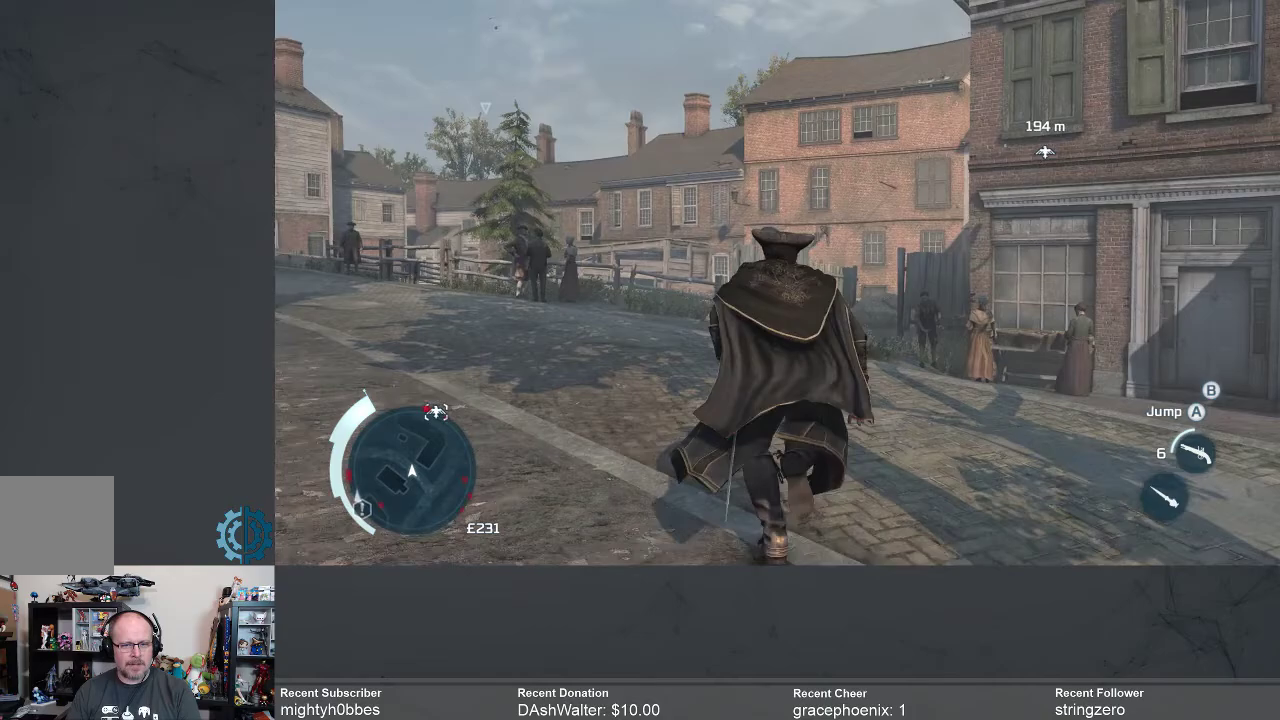
{"buttons": ["R2"], "left_stick": "up", "right_stick": "down-right", "events": [[200, "right_stick", "up"], [267, "right_stick", "center"], [433, "right_stick", "down-right"]]}
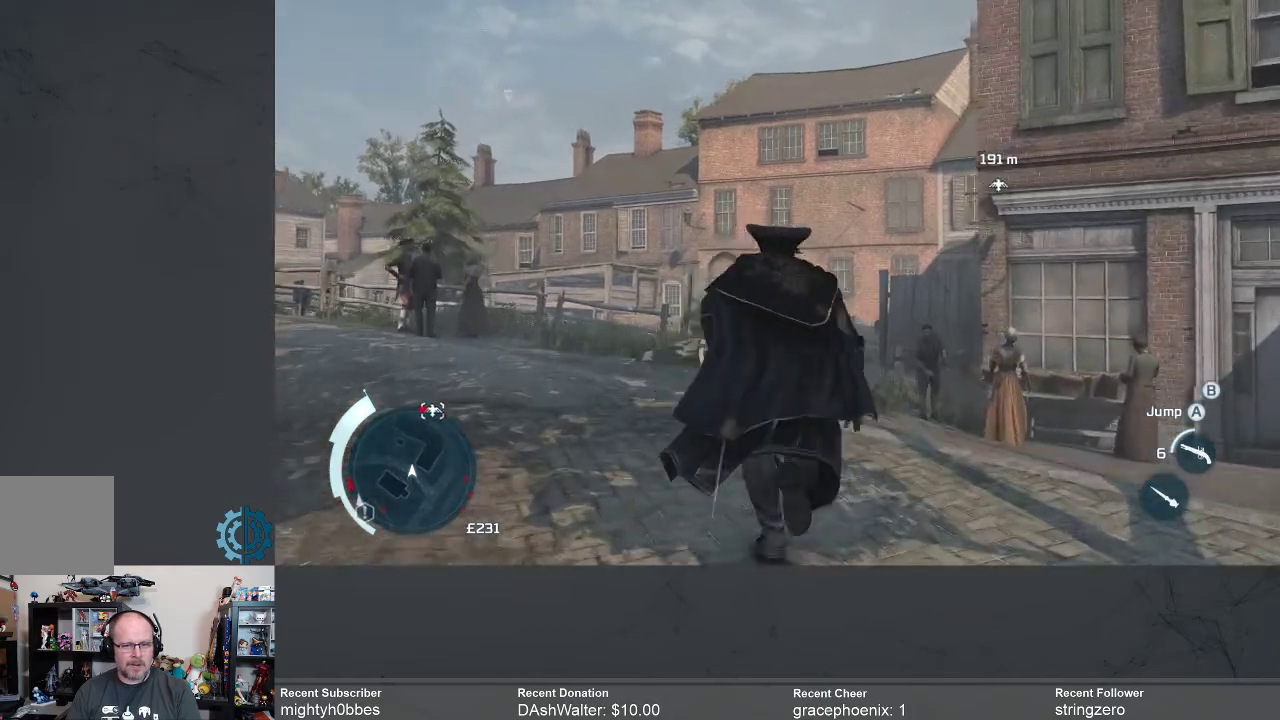
{"buttons": ["A", "R2"], "left_stick": "up", "right_stick": "center", "events": [[67, "right_stick", "center"], [233, "A", "down"]]}
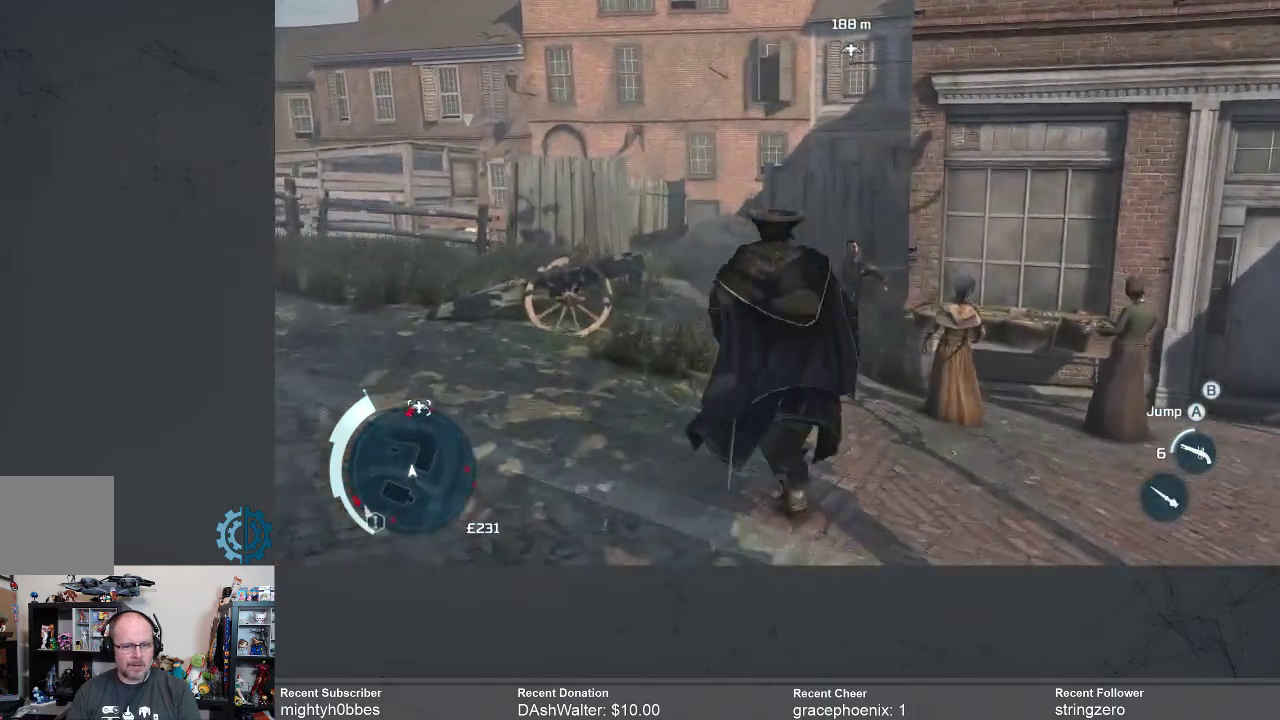
{"buttons": ["R2"], "left_stick": "up", "right_stick": "center", "events": [[500, "A", "up"]]}
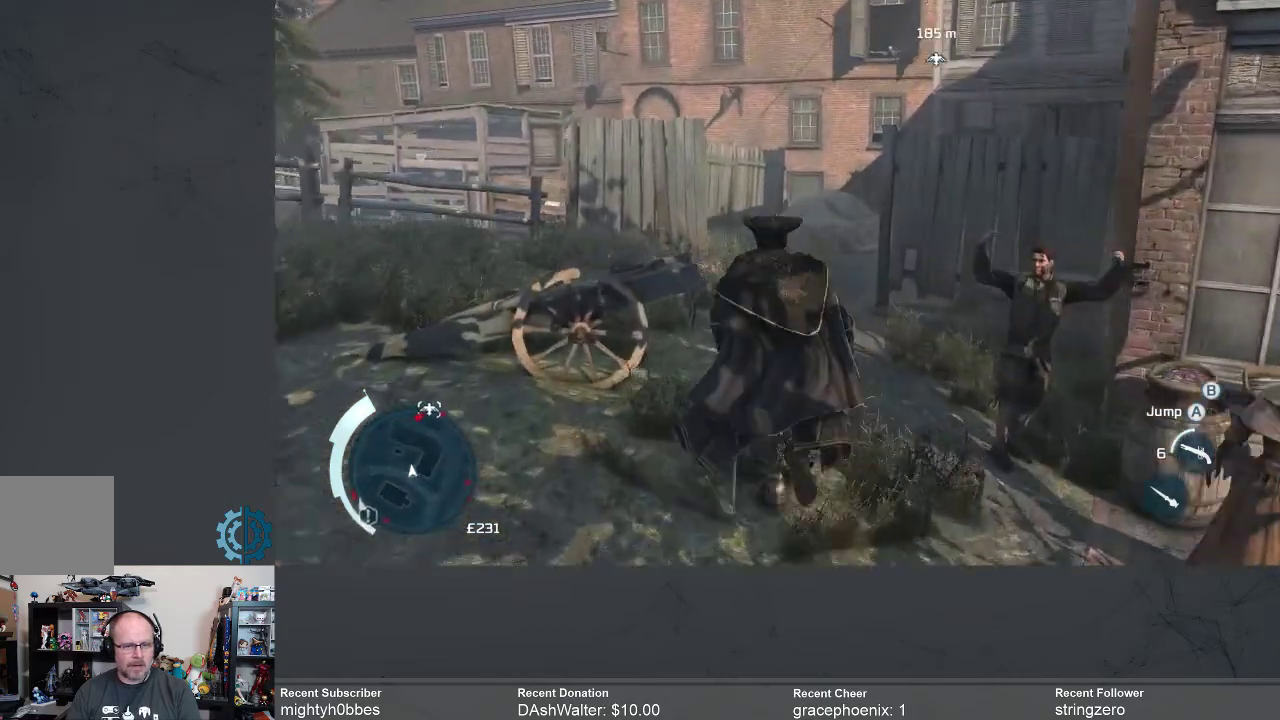
{"buttons": ["R2"], "left_stick": "up", "right_stick": "center", "events": [[200, "right_stick", "up"], [267, "right_stick", "up-right"], [500, "right_stick", "center"]]}
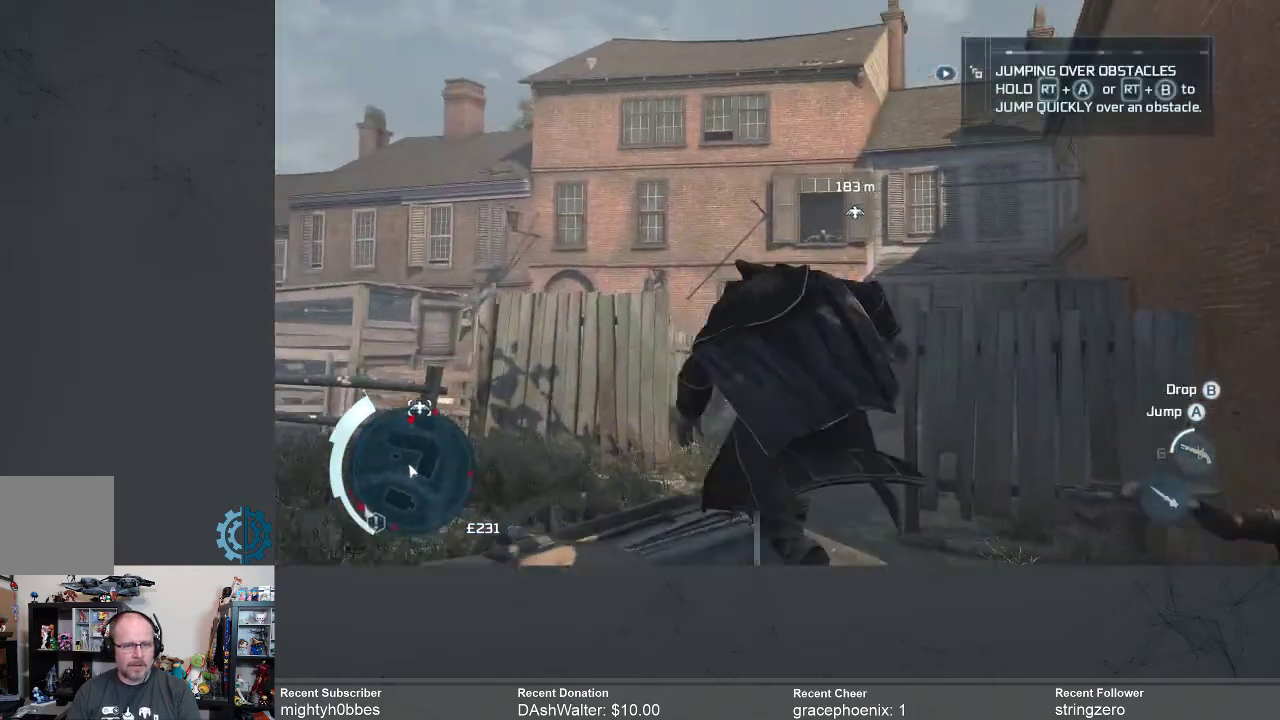
{"buttons": ["R2"], "left_stick": "up", "right_stick": "center", "events": []}
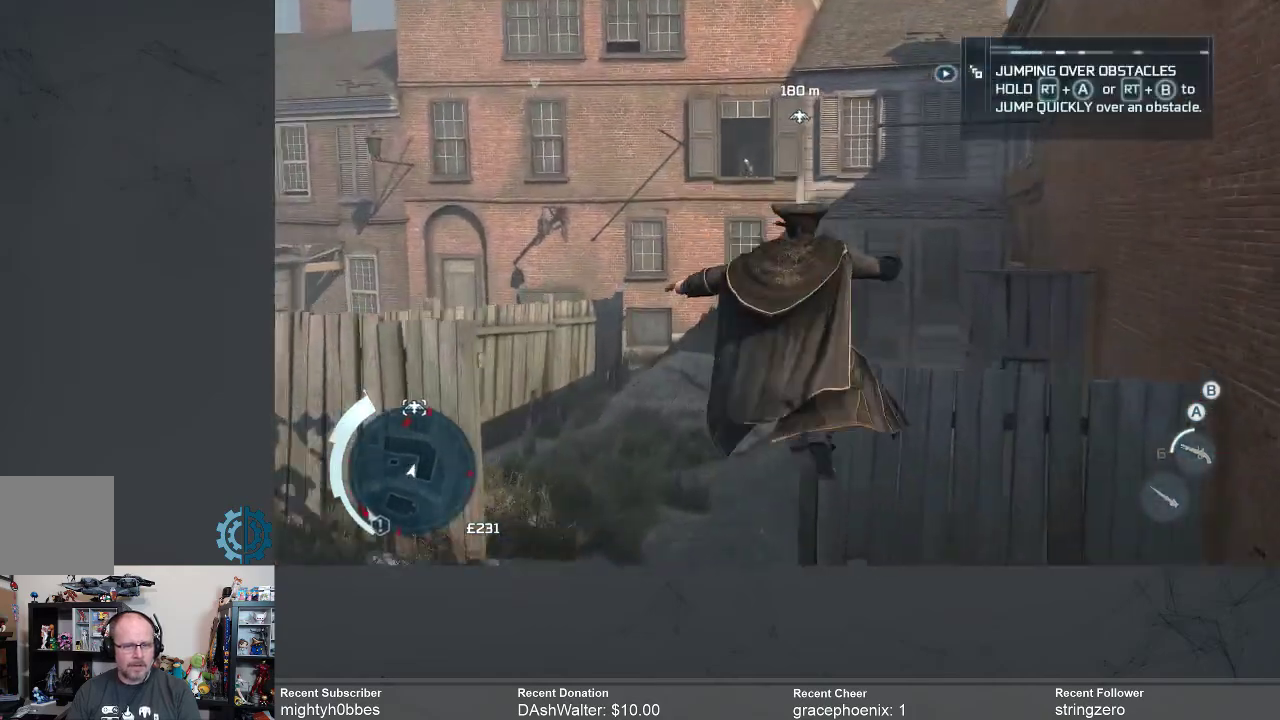
{"buttons": ["R2"], "left_stick": "up", "right_stick": "center", "events": []}
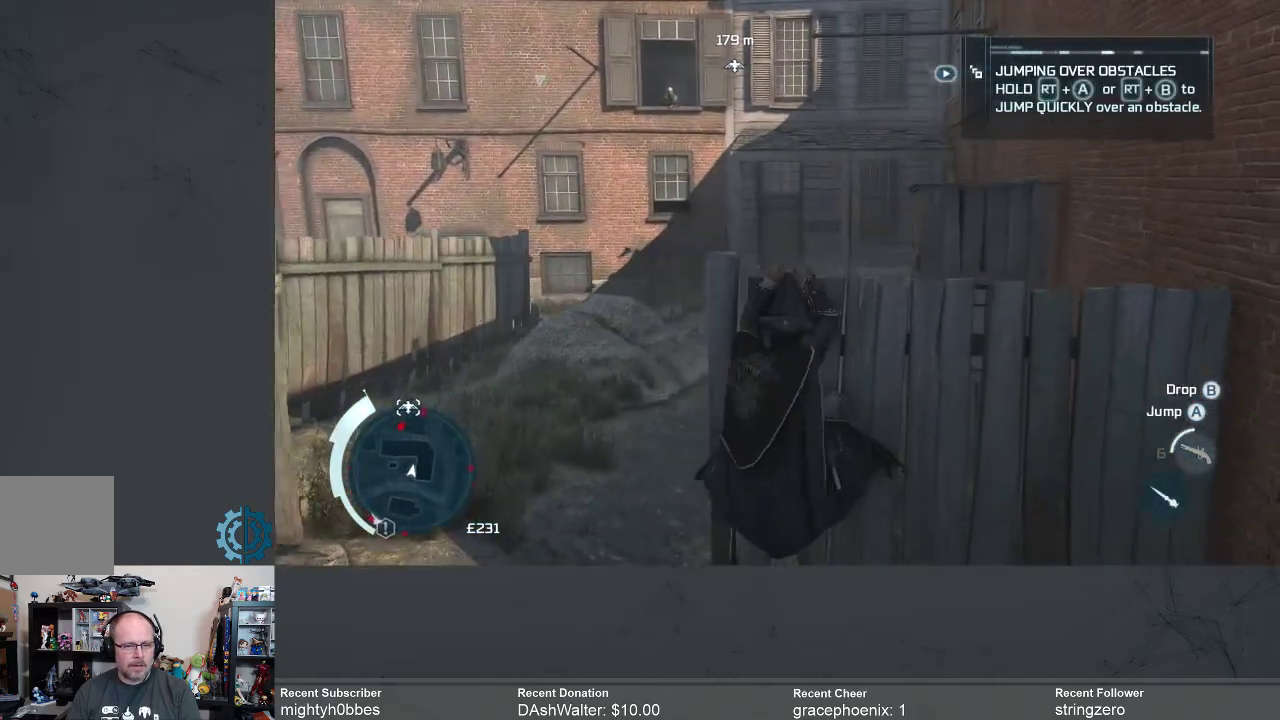
{"buttons": ["A", "R2"], "left_stick": "up", "right_stick": "center", "events": [[100, "A", "down"]]}
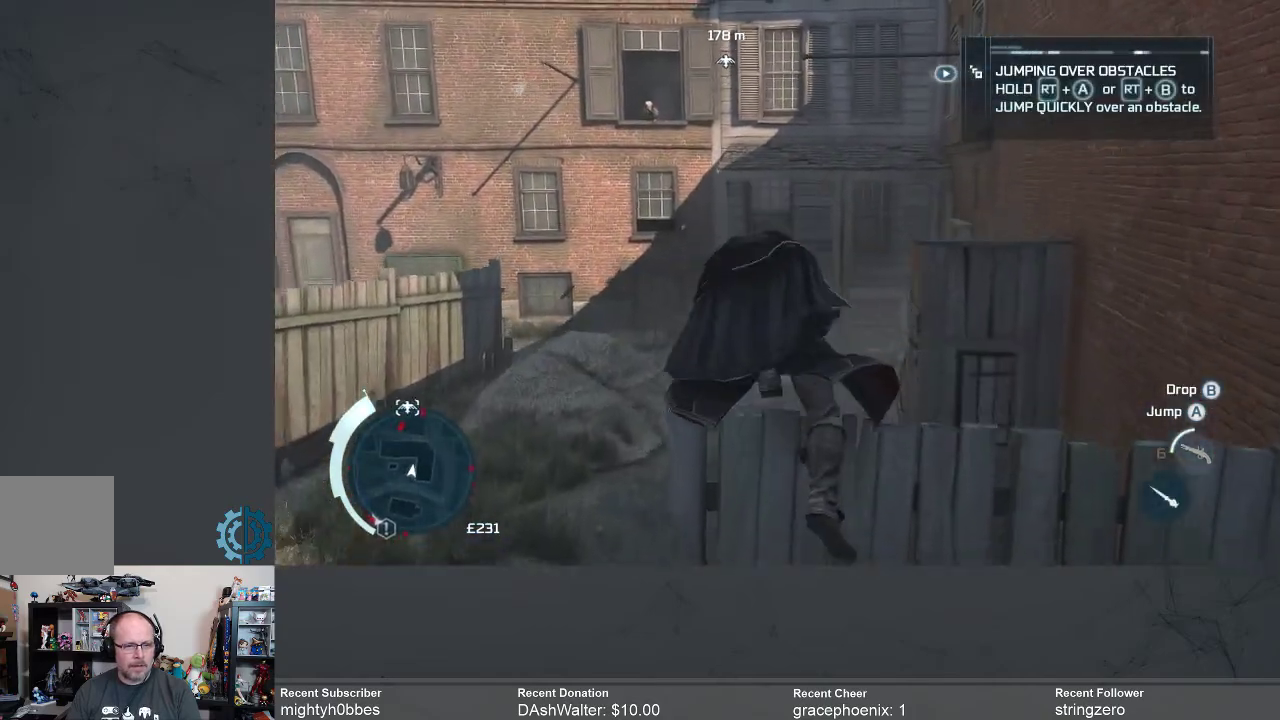
{"buttons": ["A", "R2"], "left_stick": "up", "right_stick": "center", "events": [[200, "A", "up"], [500, "A", "down"]]}
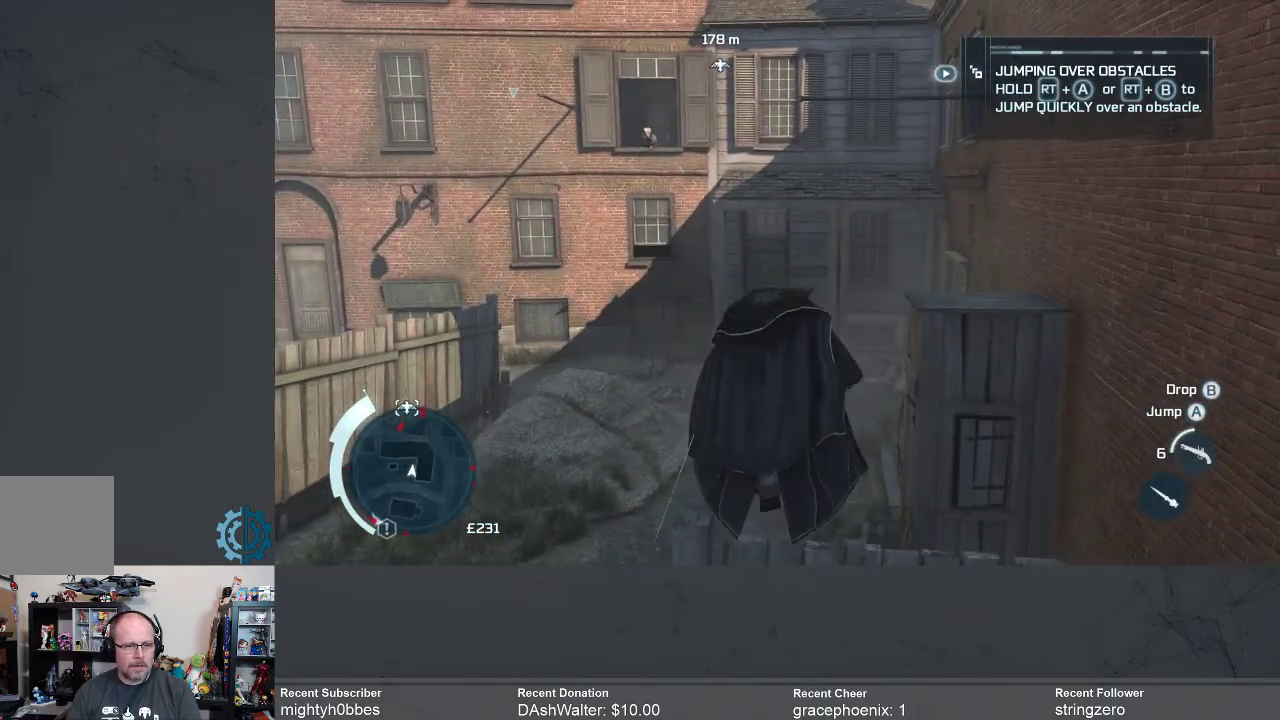
{"buttons": ["R2"], "left_stick": "up-right", "right_stick": "center", "events": [[333, "A", "up"], [333, "left_stick", "up-right"]]}
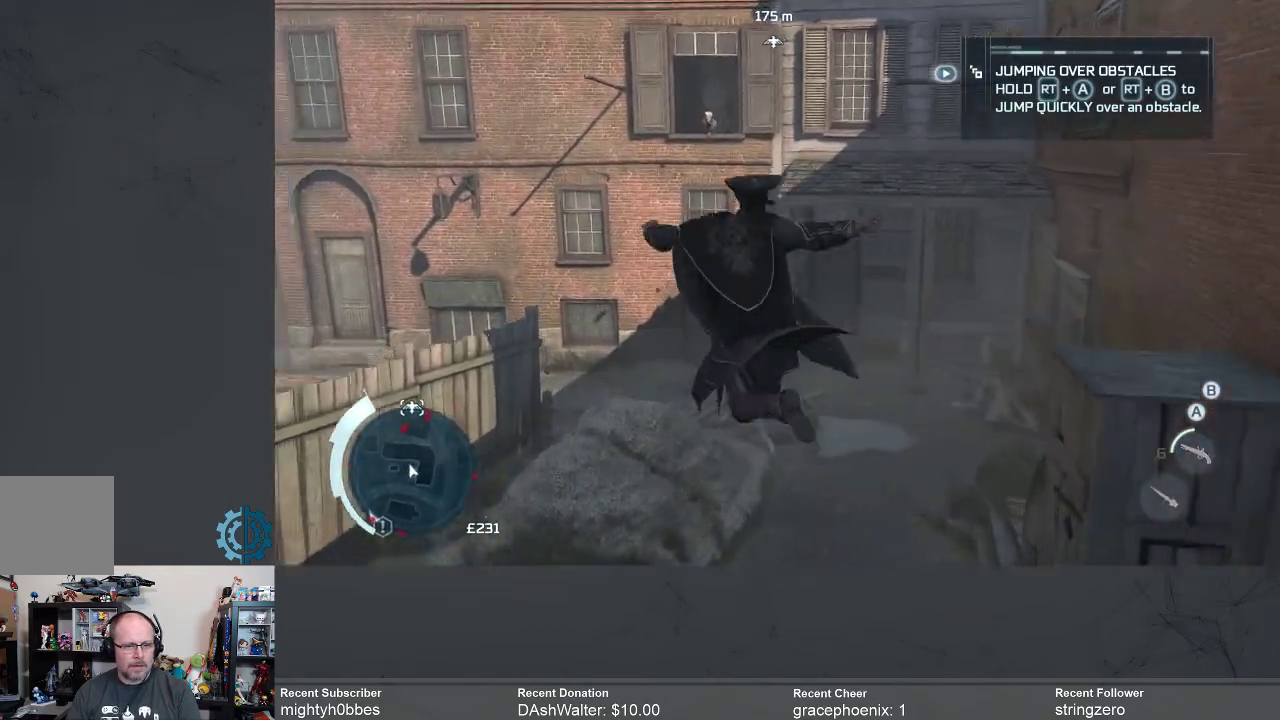
{"buttons": ["R2"], "left_stick": "up", "right_stick": "center", "events": [[300, "right_stick", "up"], [367, "left_stick", "up"], [400, "right_stick", "center"]]}
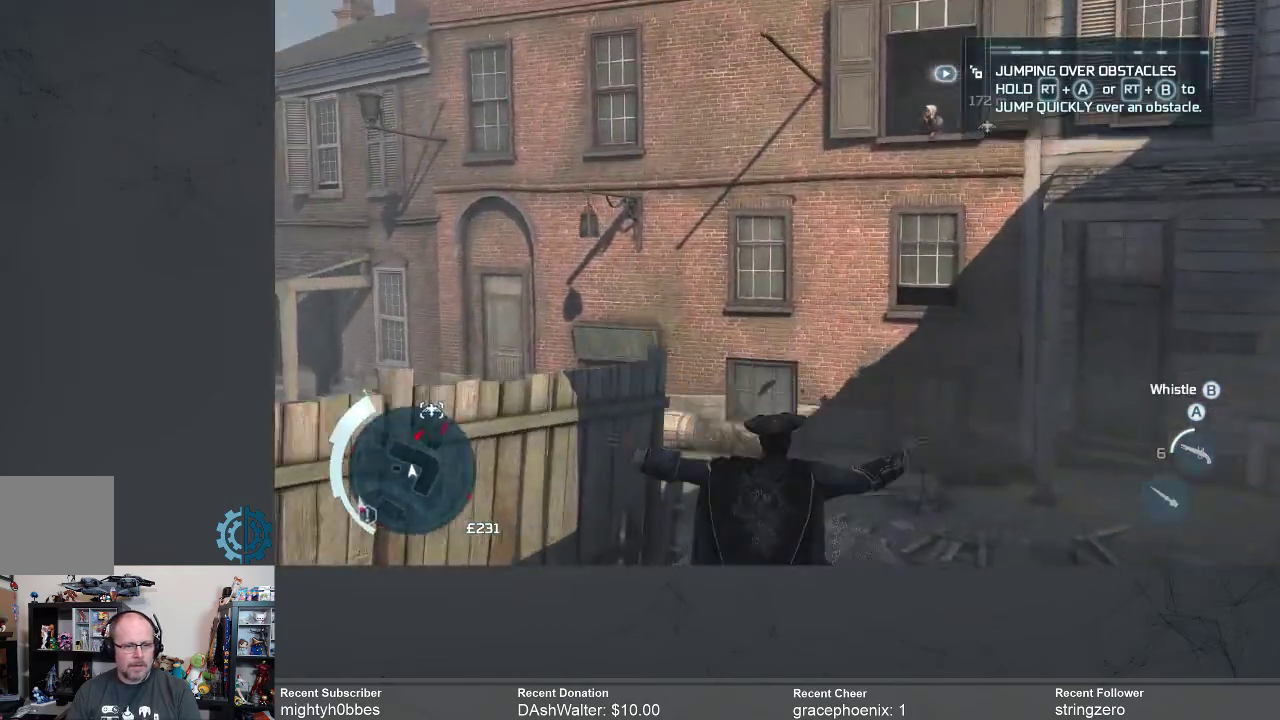
{"buttons": ["R2"], "left_stick": "up", "right_stick": "center", "events": [[33, "A", "down"], [133, "A", "up"]]}
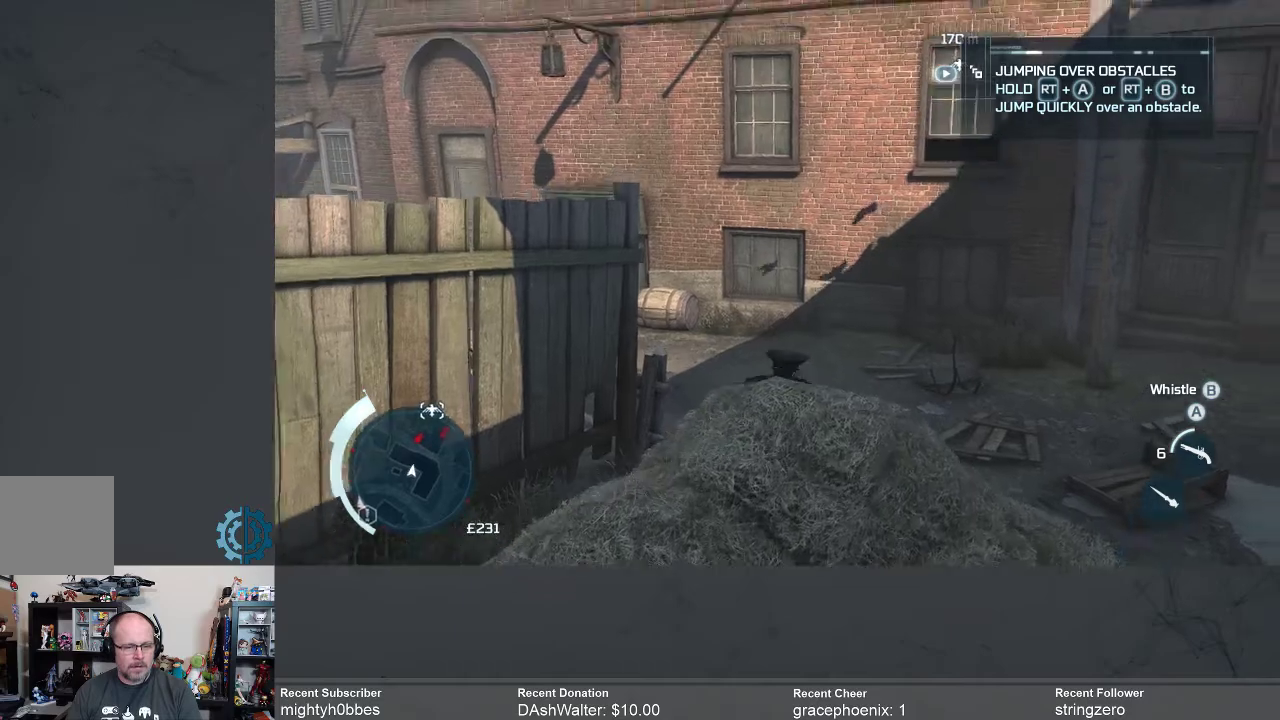
{"buttons": ["R2"], "left_stick": "up", "right_stick": "center", "events": [[233, "right_stick", "down"], [400, "right_stick", "center"]]}
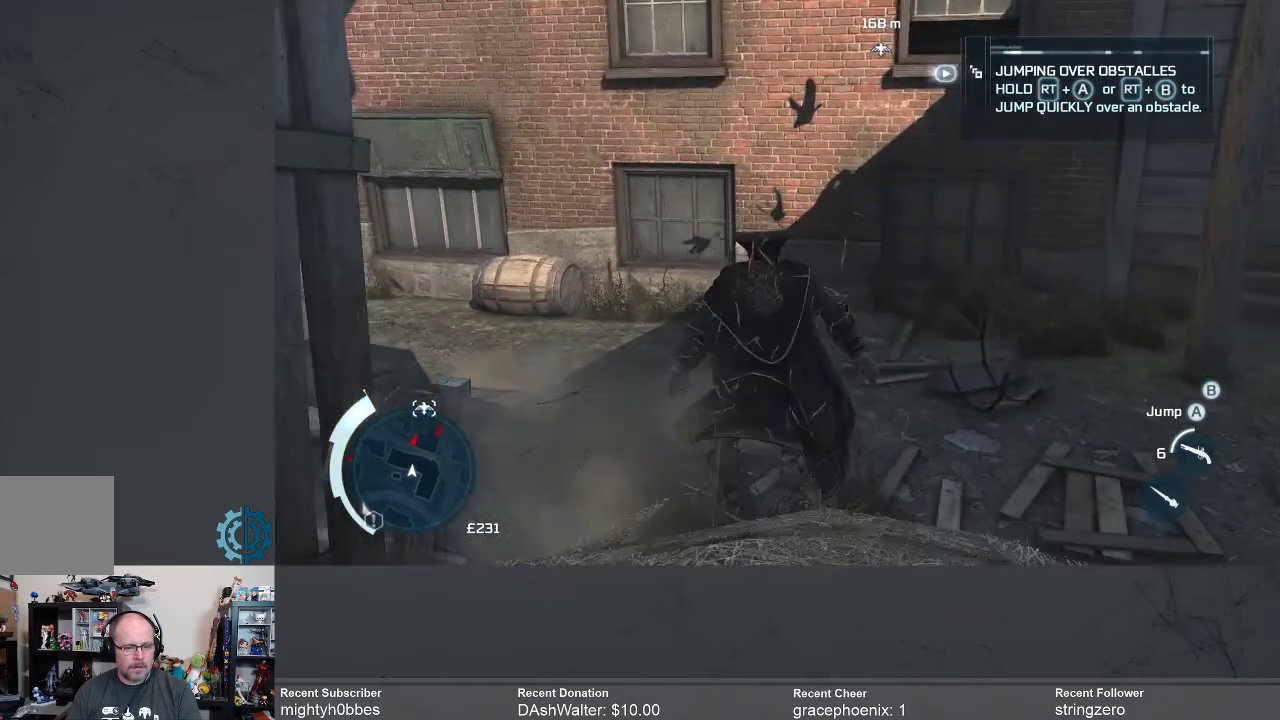
{"buttons": ["R2"], "left_stick": "center", "right_stick": "center", "events": [[133, "left_stick", "center"], [133, "right_stick", "up"], [467, "right_stick", "center"]]}
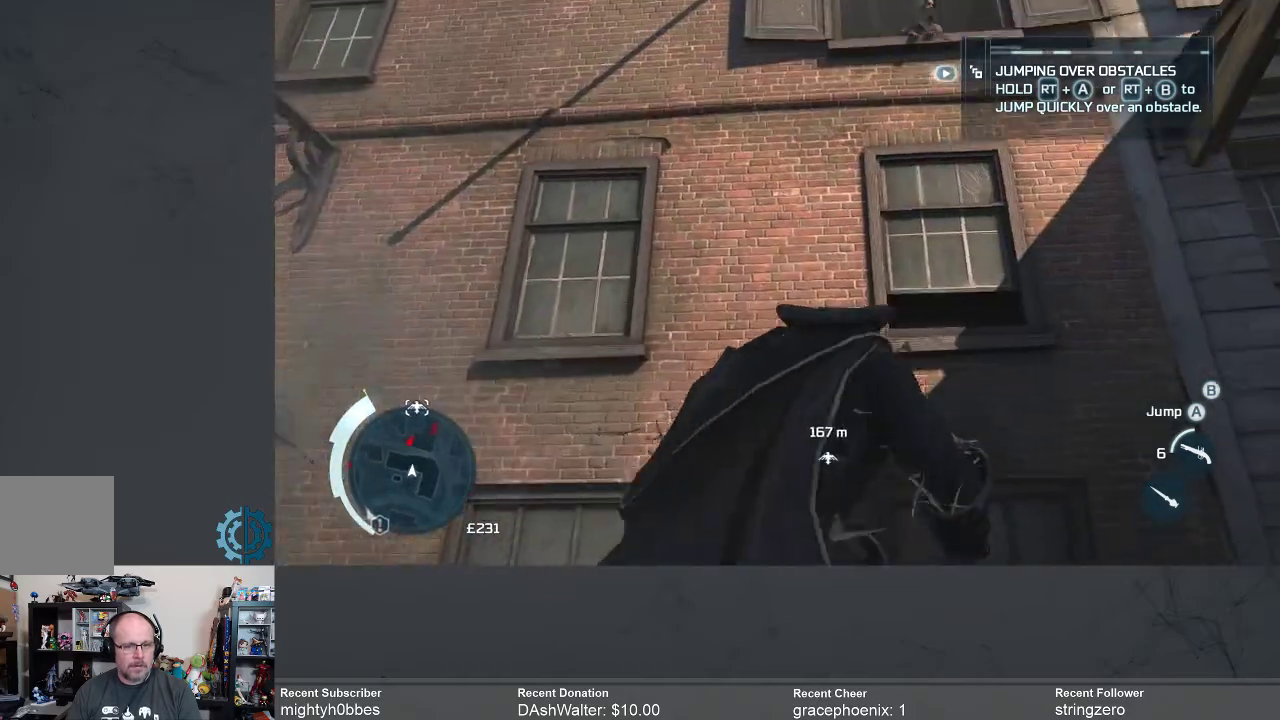
{"buttons": ["R2"], "left_stick": "center", "right_stick": "up", "events": [[367, "right_stick", "up"]]}